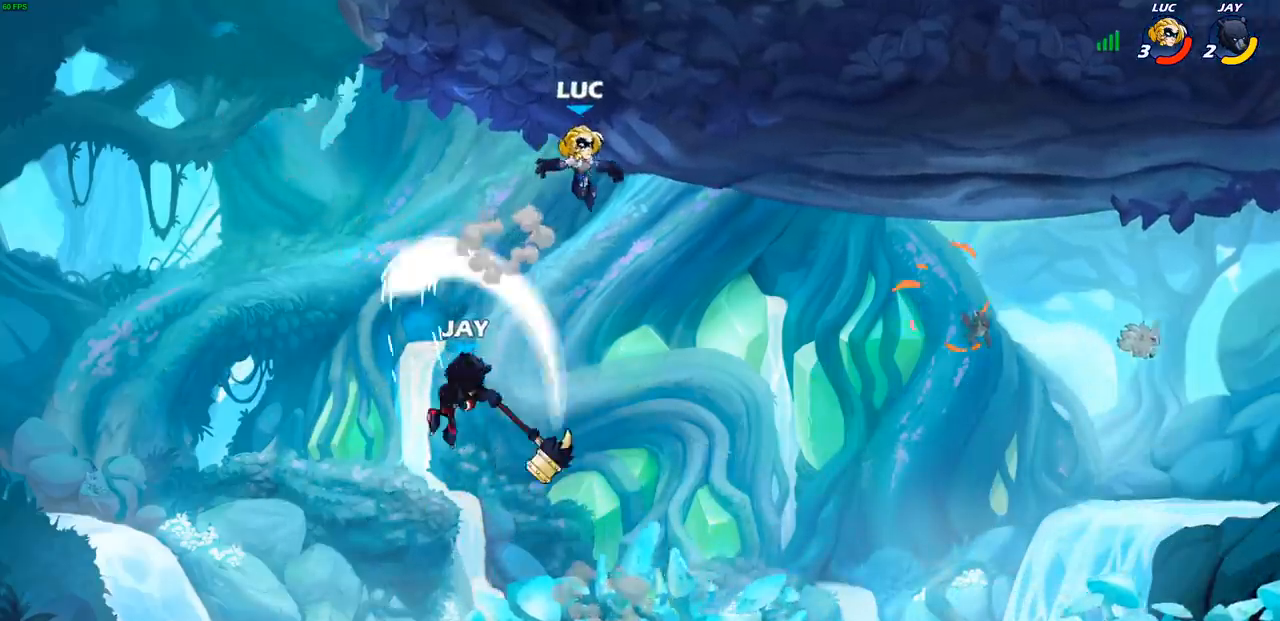
Gameplay with a controller (PlayStation layout); each line is a JSON object with the inputs held at the frame after it. "events" lists button and stick changes between this image and that frame as [ms after this image, input, new state], when the widget could be followed in between. Not read: R3 right_stick.
{"buttons": ["SQUARE"], "left_stick": "center", "events": [[17, "left_stick", "down-left"], [233, "left_stick", "center"], [300, "SQUARE", "down"], [367, "SQUARE", "up"], [483, "SQUARE", "down"]]}
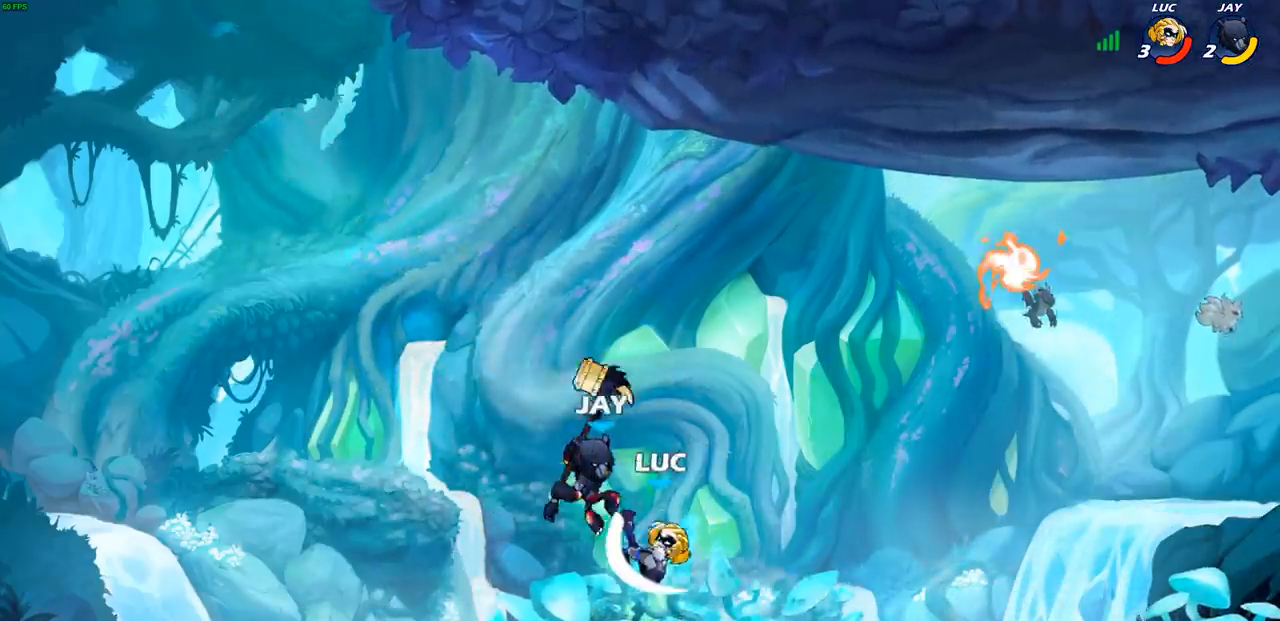
{"buttons": [], "left_stick": "center", "events": [[67, "SQUARE", "up"], [167, "SQUARE", "down"], [217, "left_stick", "left"], [267, "SQUARE", "up"], [350, "left_stick", "center"], [433, "left_stick", "right"], [500, "left_stick", "center"]]}
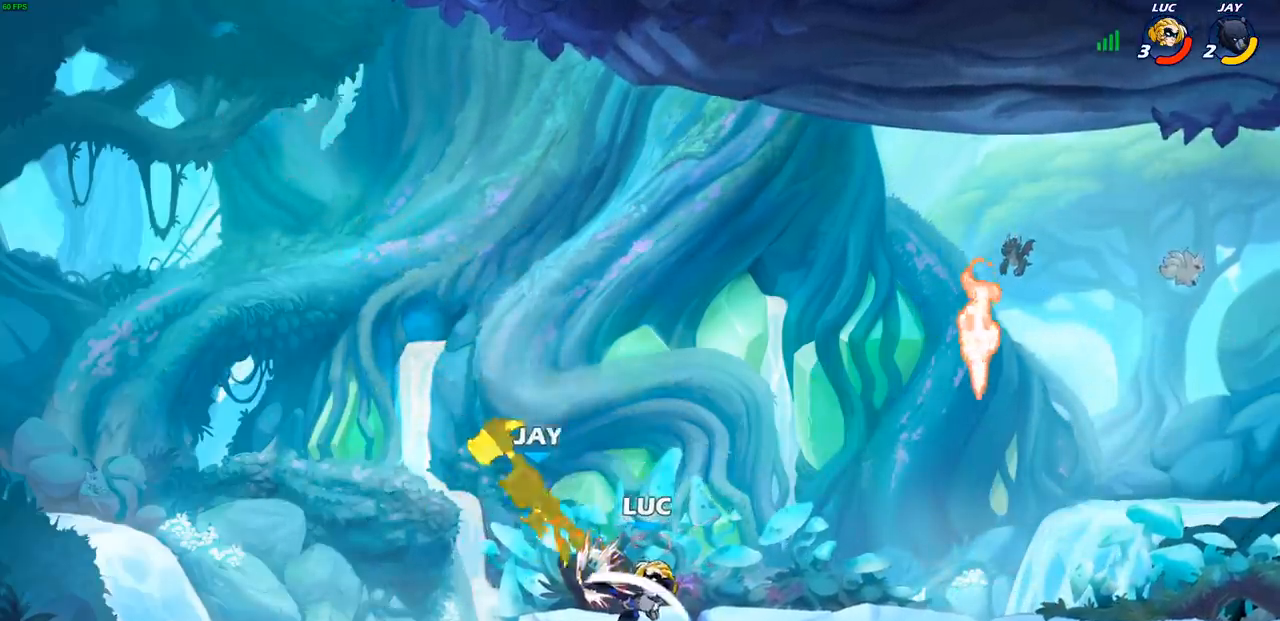
{"buttons": [], "left_stick": "center", "events": [[183, "left_stick", "right"], [267, "left_stick", "left"], [383, "left_stick", "center"]]}
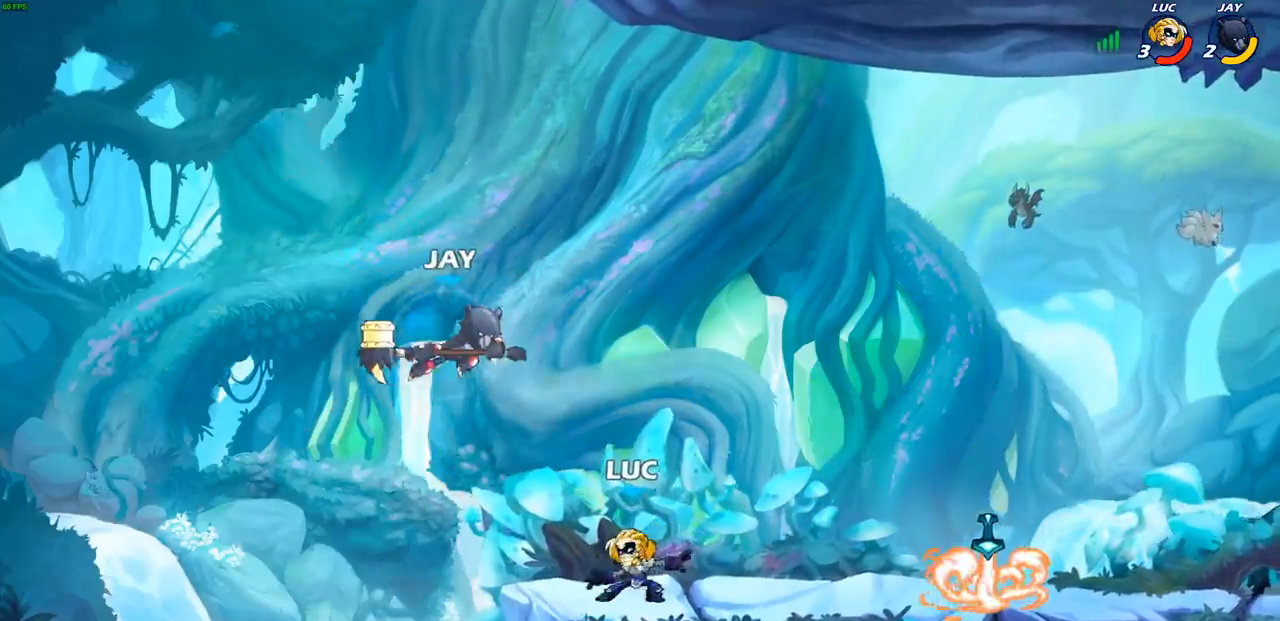
{"buttons": [], "left_stick": "center", "events": [[283, "CROSS", "down"], [333, "left_stick", "right"], [383, "SQUARE", "down"], [383, "left_stick", "center"], [417, "CROSS", "up"], [433, "SQUARE", "up"]]}
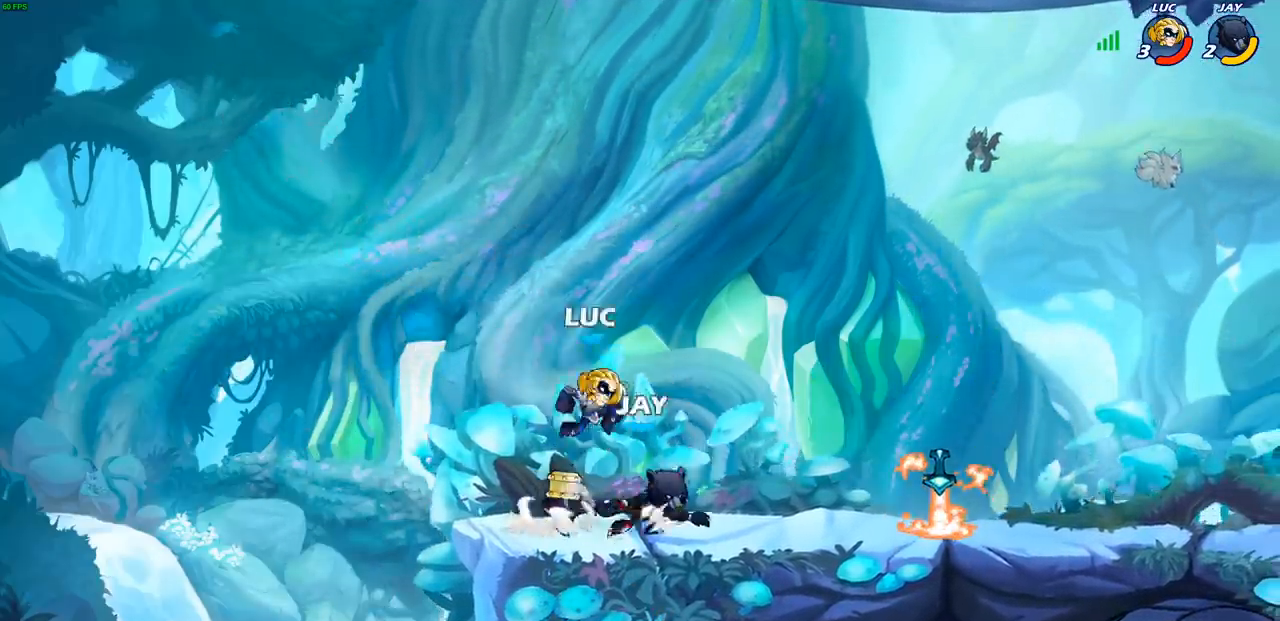
{"buttons": [], "left_stick": "down-left", "events": [[367, "left_stick", "left"], [467, "left_stick", "down-left"]]}
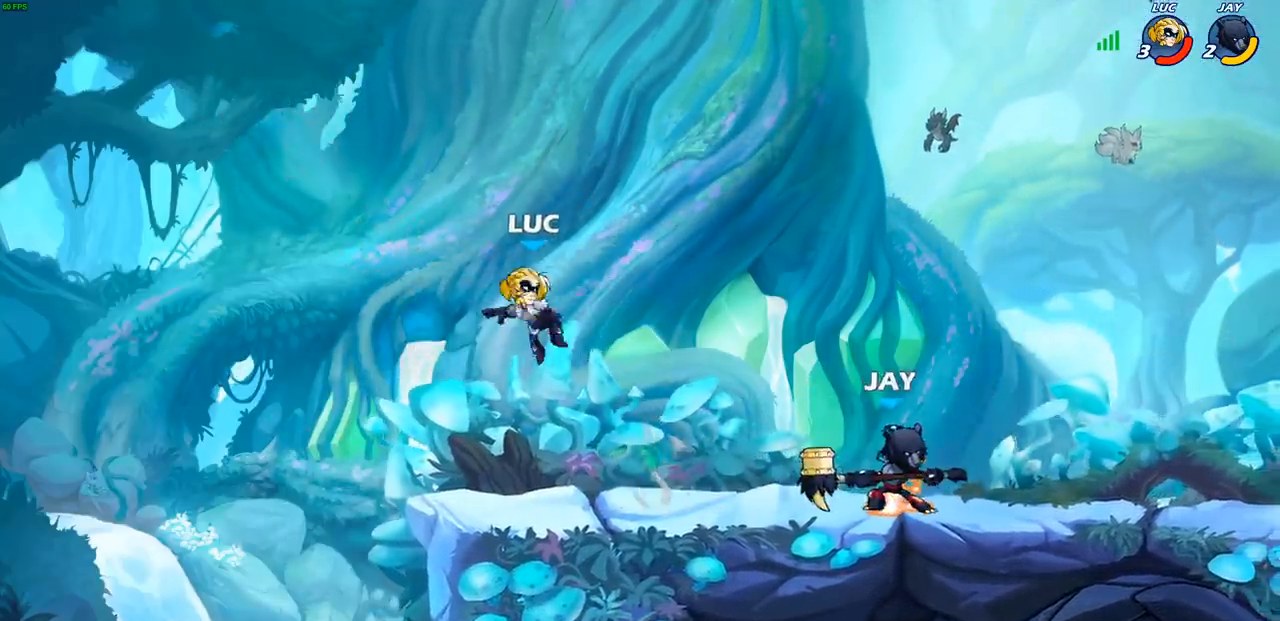
{"buttons": [], "left_stick": "up-right", "events": [[150, "left_stick", "right"], [317, "left_stick", "up-left"], [433, "left_stick", "up-right"]]}
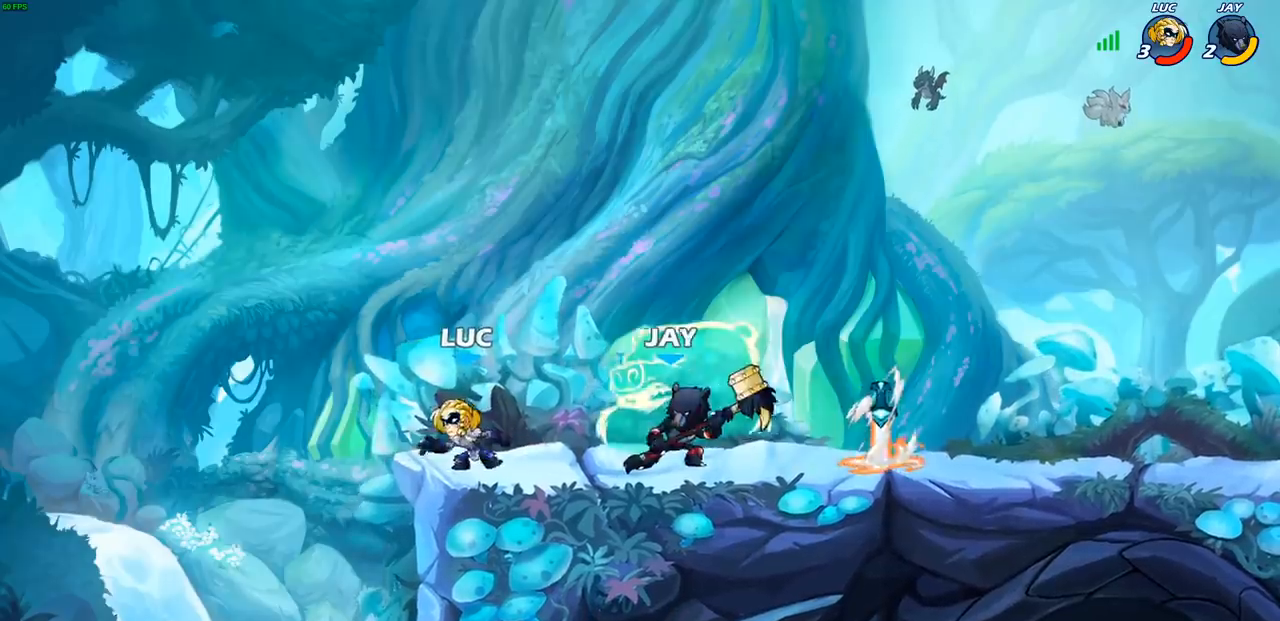
{"buttons": ["R1", "R2"], "left_stick": "center", "events": [[33, "left_stick", "center"], [83, "left_stick", "right"], [167, "left_stick", "center"], [317, "R1", "down"], [317, "R2", "down"]]}
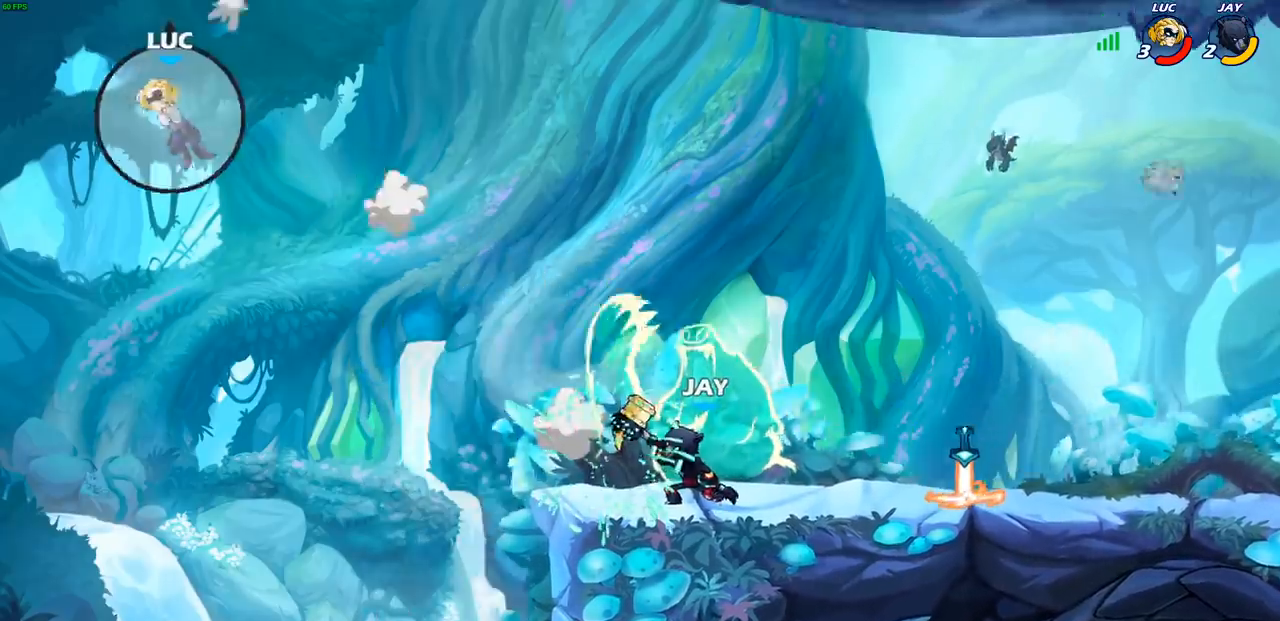
{"buttons": [], "left_stick": "right", "events": [[17, "R1", "up"], [50, "R2", "up"], [67, "left_stick", "right"], [150, "R1", "down"], [150, "R2", "down"], [250, "R1", "up"], [267, "R2", "up"], [350, "R1", "down"], [350, "R2", "down"], [467, "R1", "up"], [483, "R2", "up"]]}
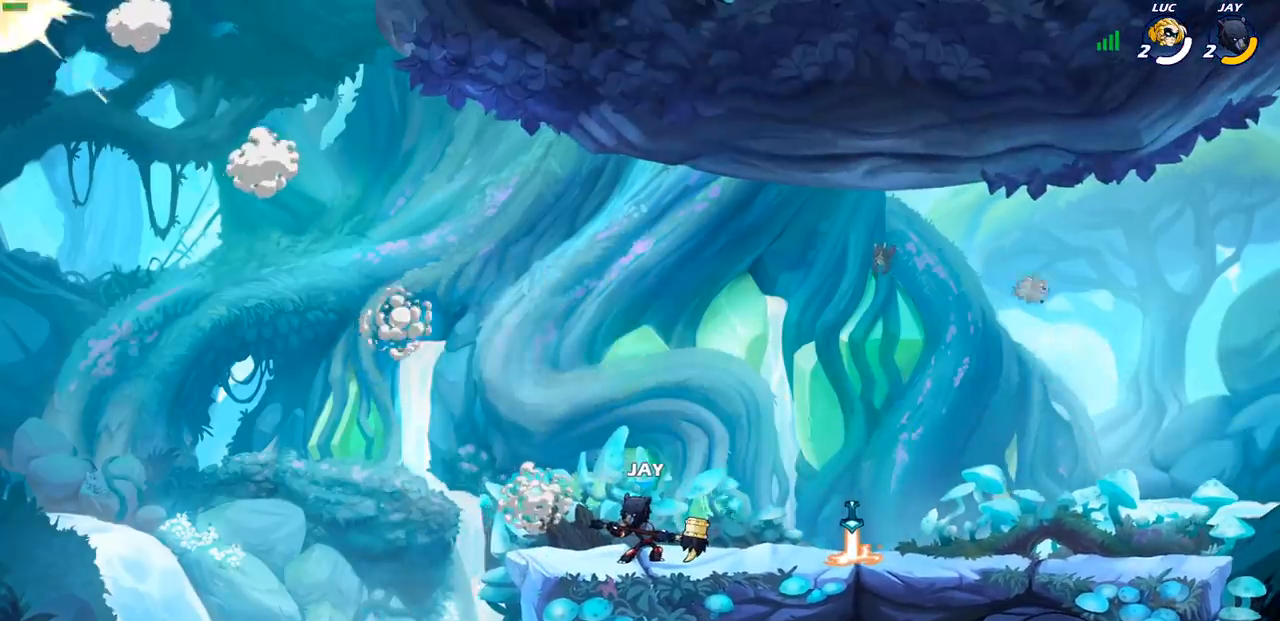
{"buttons": [], "left_stick": "center", "events": [[33, "left_stick", "center"]]}
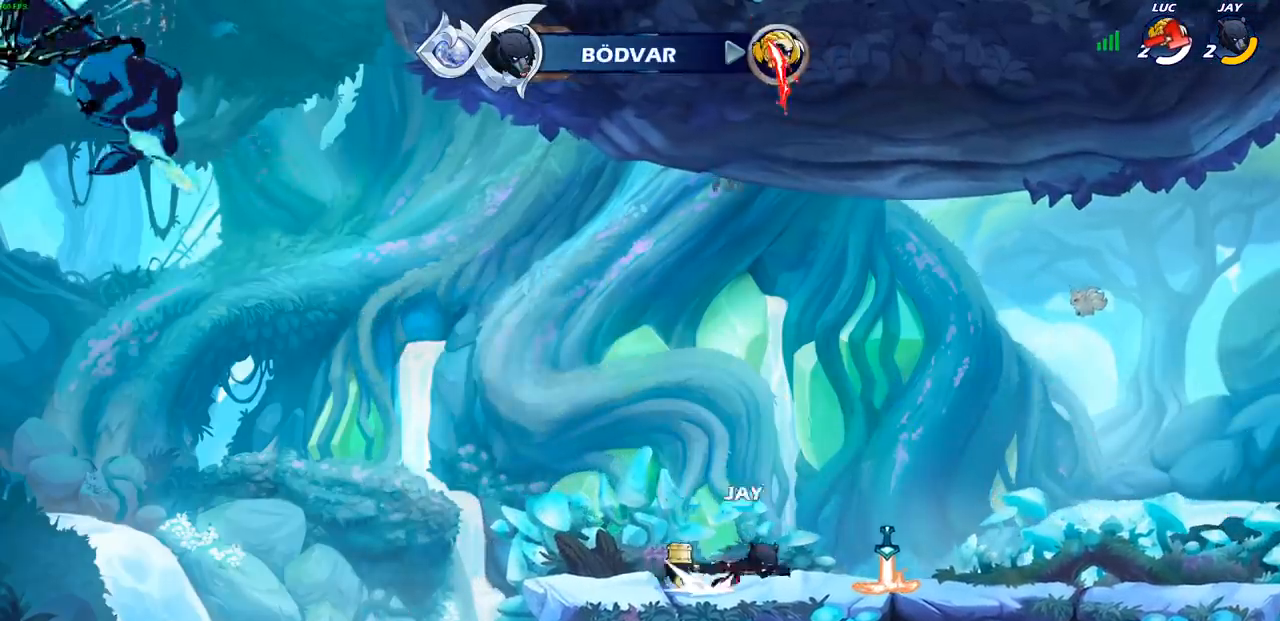
{"buttons": [], "left_stick": "center", "events": [[183, "L1", "down"], [367, "L1", "up"]]}
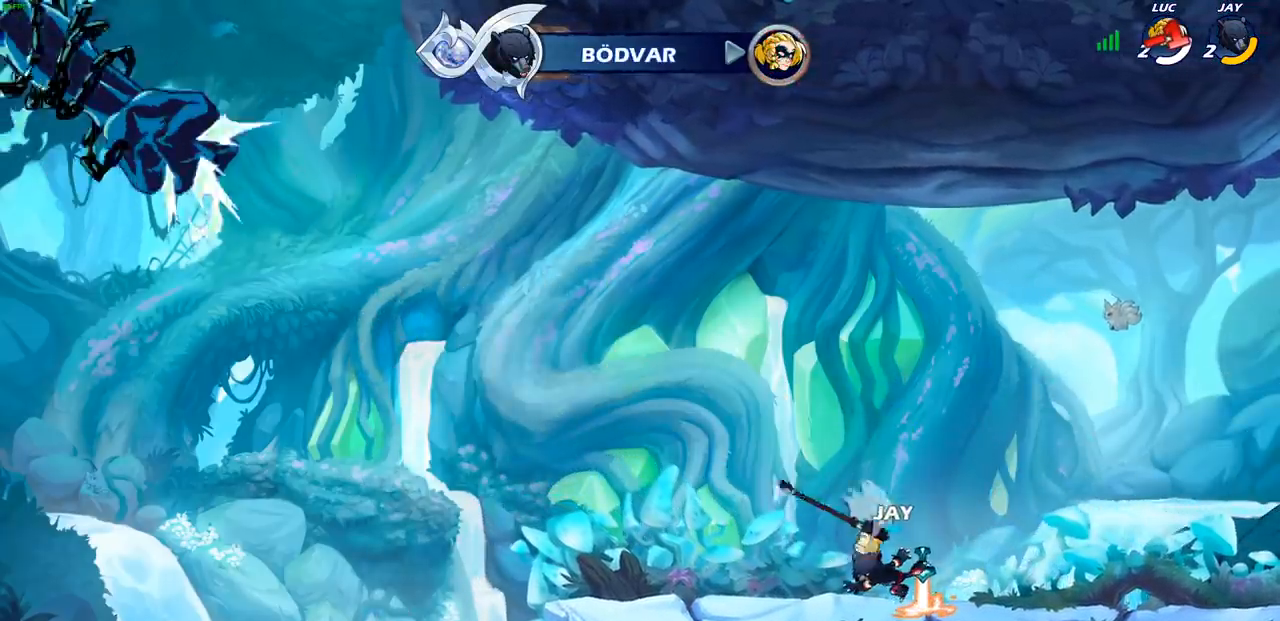
{"buttons": [], "left_stick": "center", "events": []}
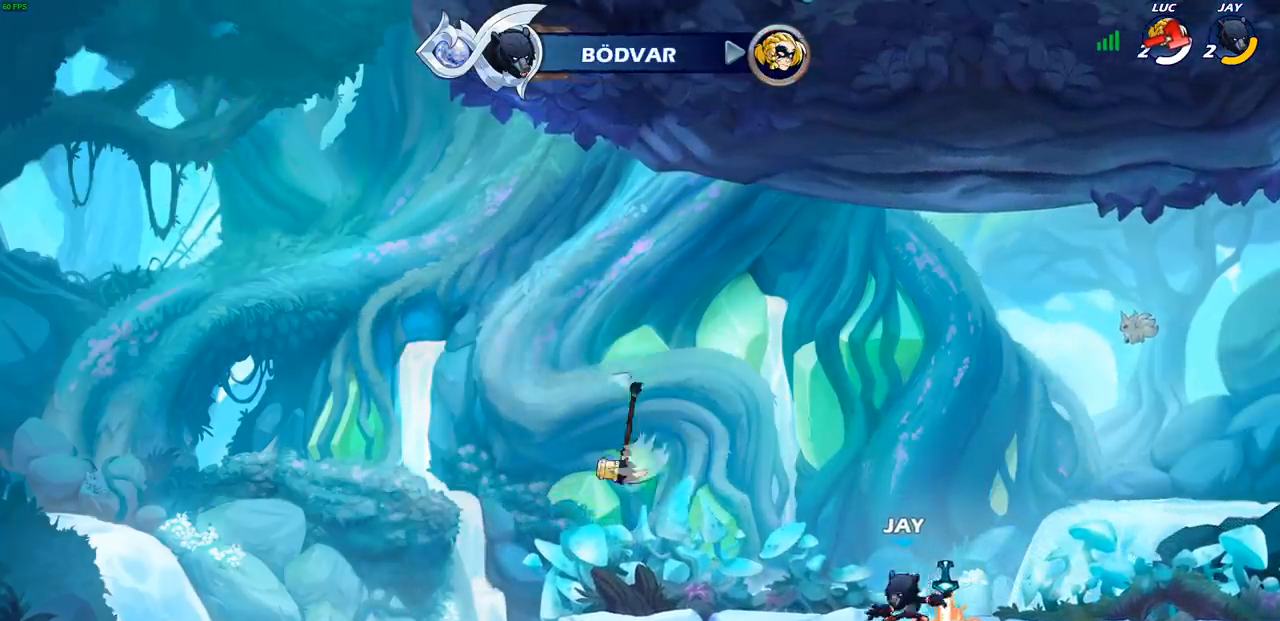
{"buttons": [], "left_stick": "center", "events": [[83, "L1", "down"], [200, "L1", "up"]]}
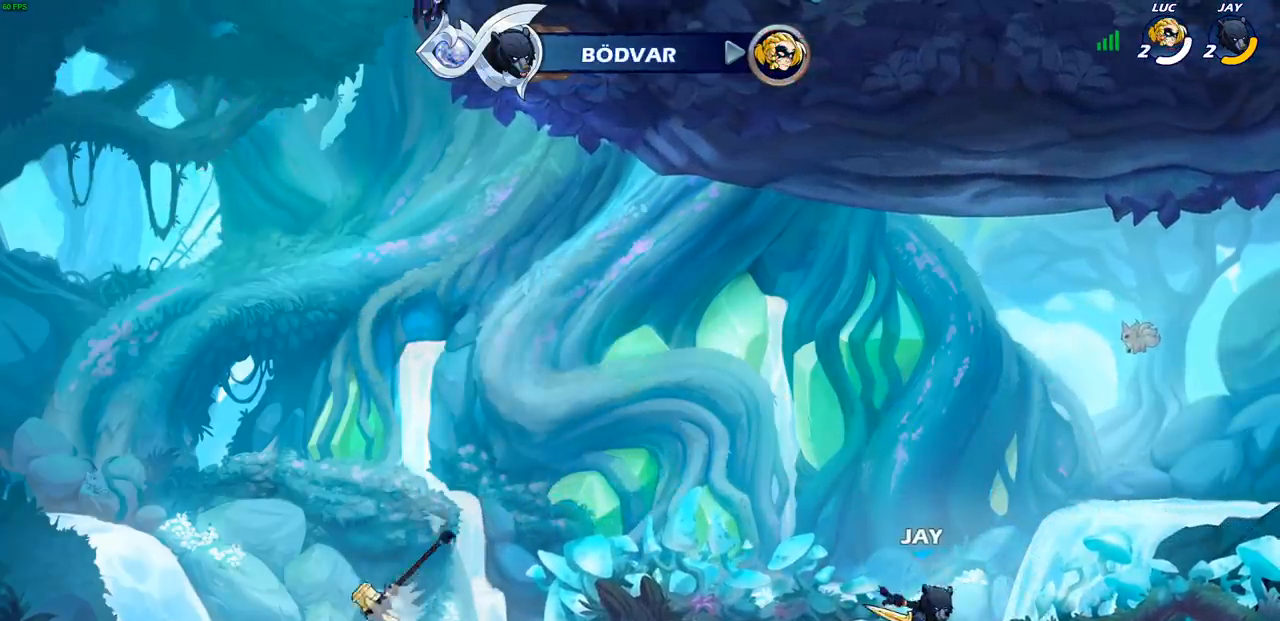
{"buttons": [], "left_stick": "center", "events": []}
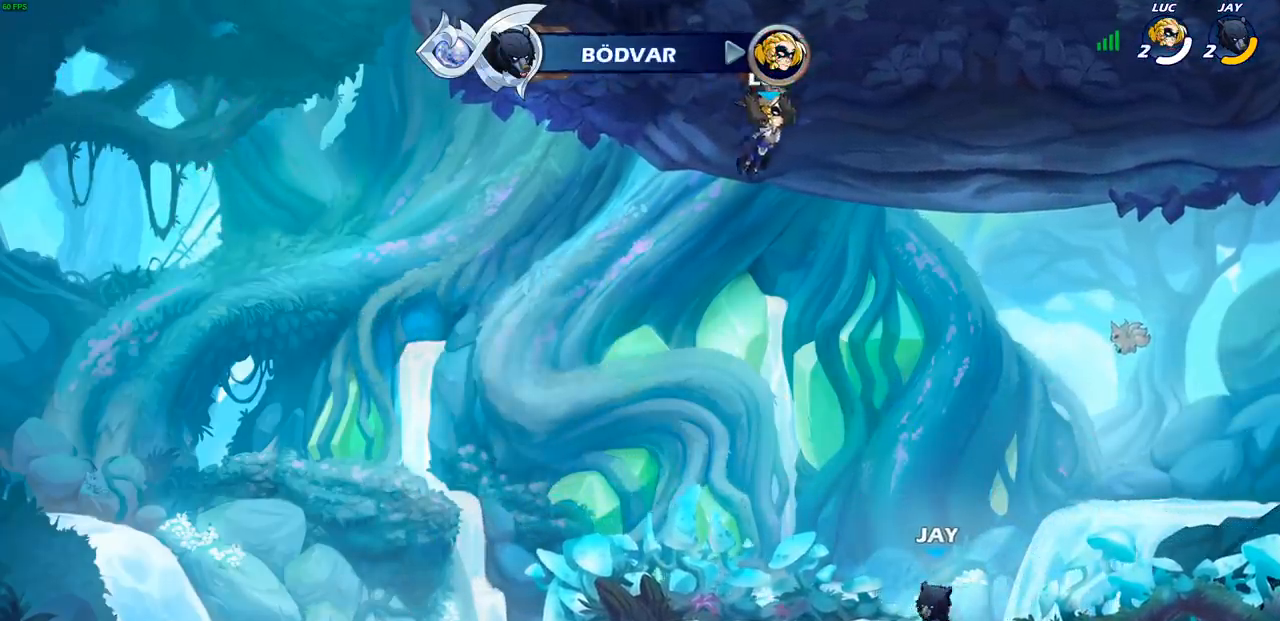
{"buttons": [], "left_stick": "center", "events": []}
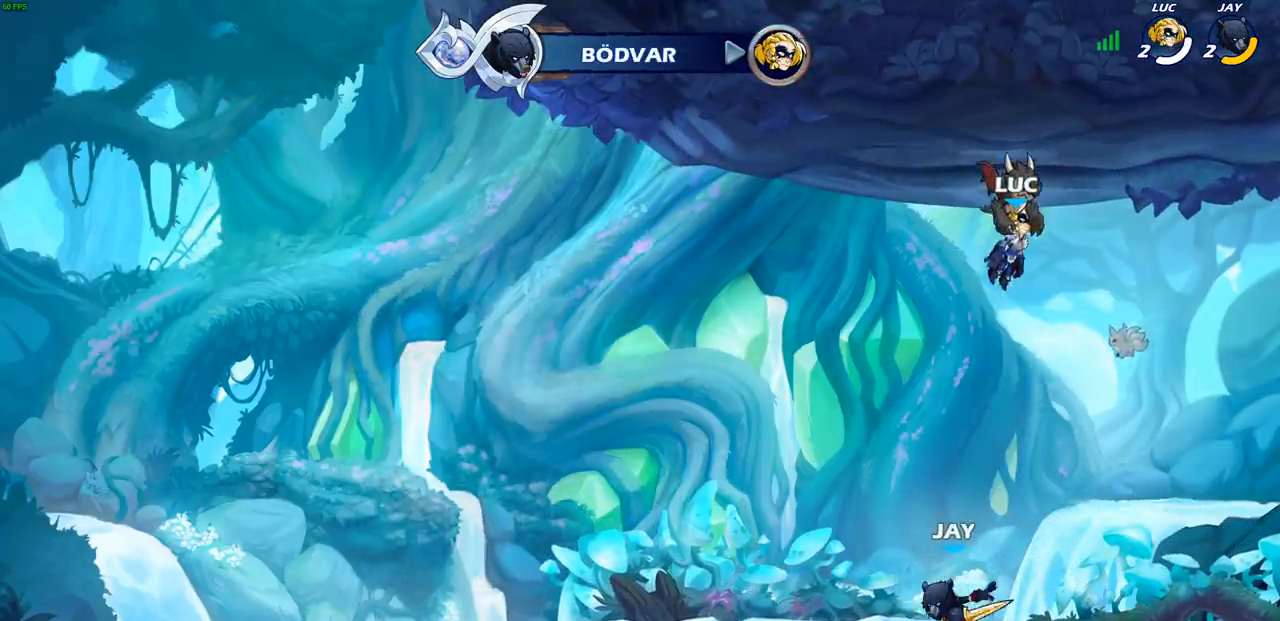
{"buttons": [], "left_stick": "center", "events": []}
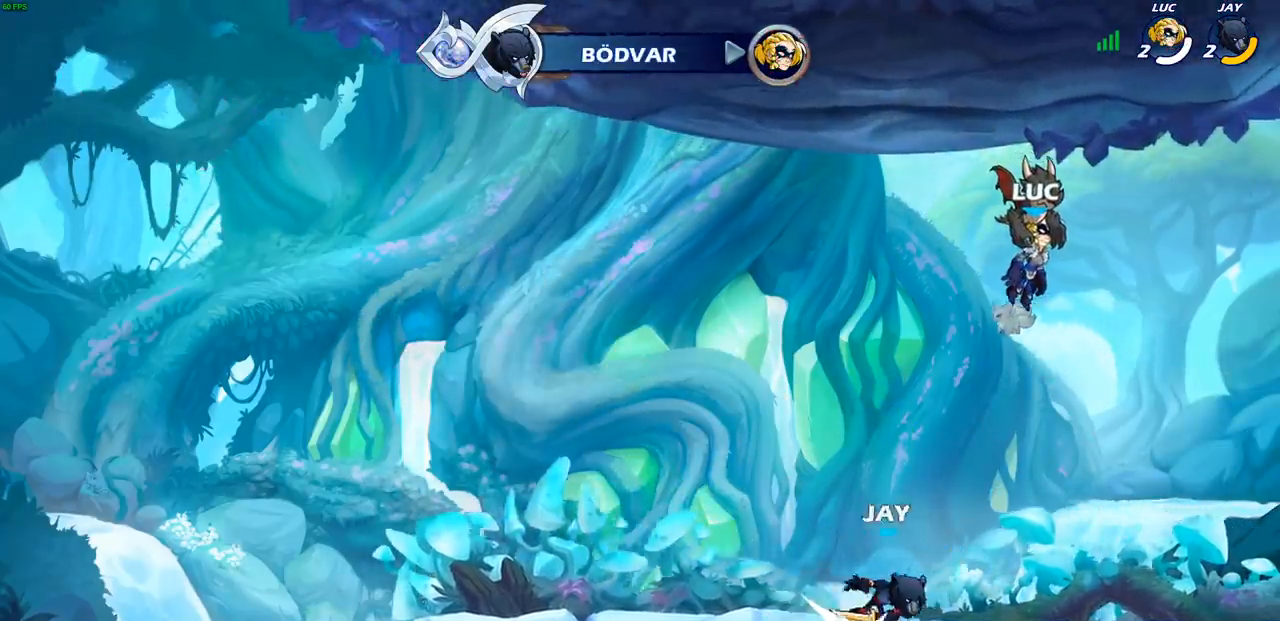
{"buttons": ["SELECT"], "left_stick": "center", "events": [[267, "SELECT", "down"]]}
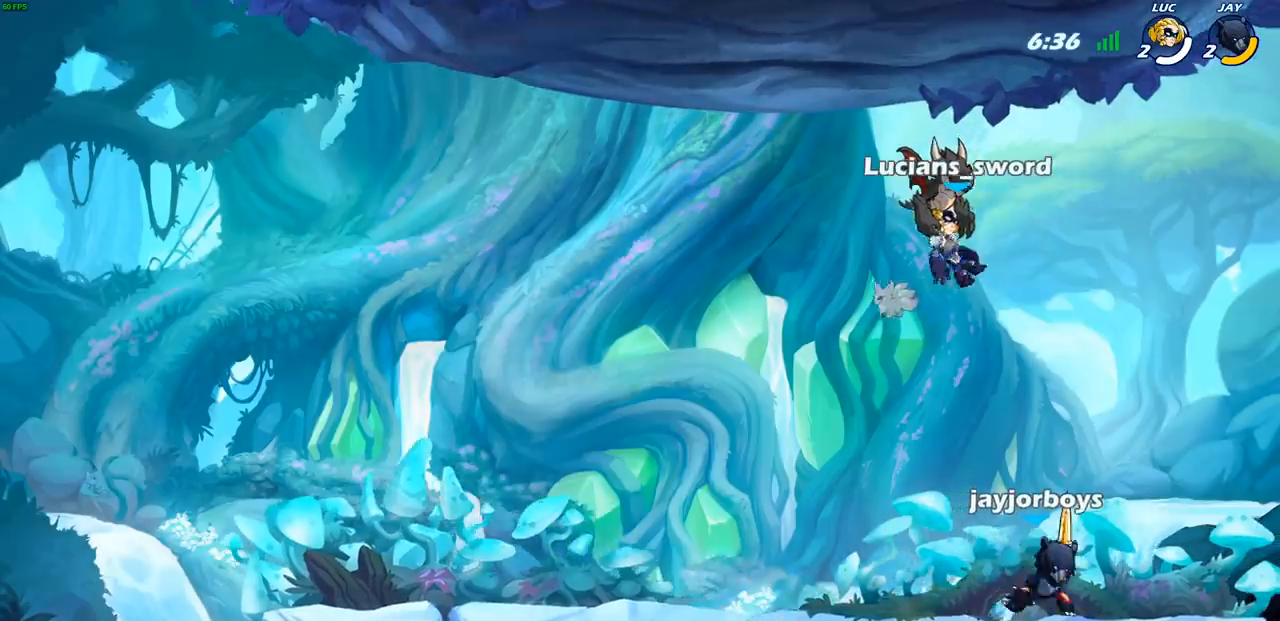
{"buttons": ["SELECT"], "left_stick": "center", "events": []}
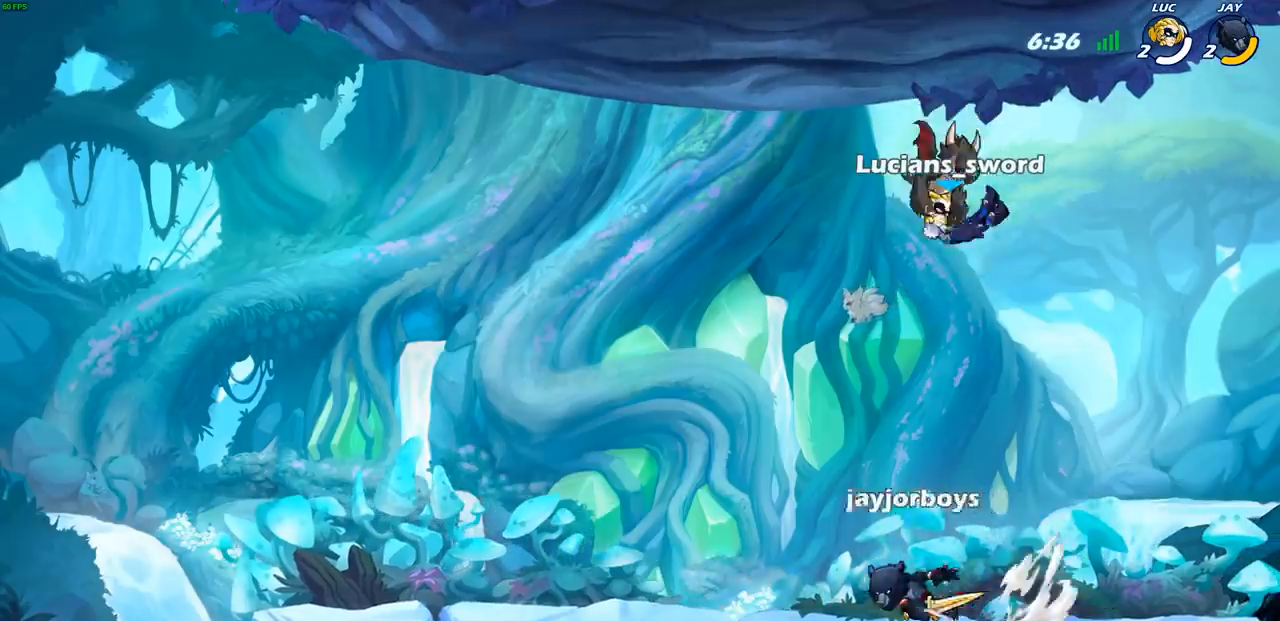
{"buttons": ["SELECT"], "left_stick": "center", "events": [[233, "L1", "down"], [317, "L1", "up"]]}
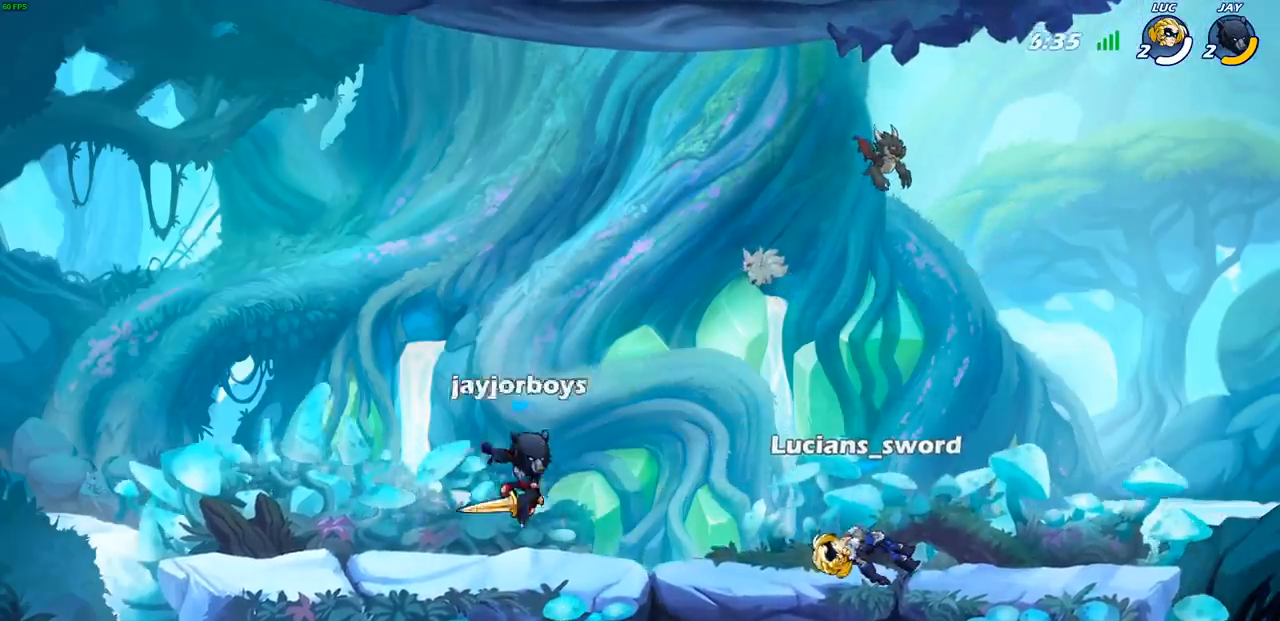
{"buttons": ["CROSS", "SQUARE", "R1", "R2"], "left_stick": "center", "events": [[50, "SELECT", "up"], [117, "left_stick", "left"], [350, "R1", "down"], [350, "R2", "down"], [400, "CROSS", "down"], [467, "SQUARE", "down"], [483, "left_stick", "center"]]}
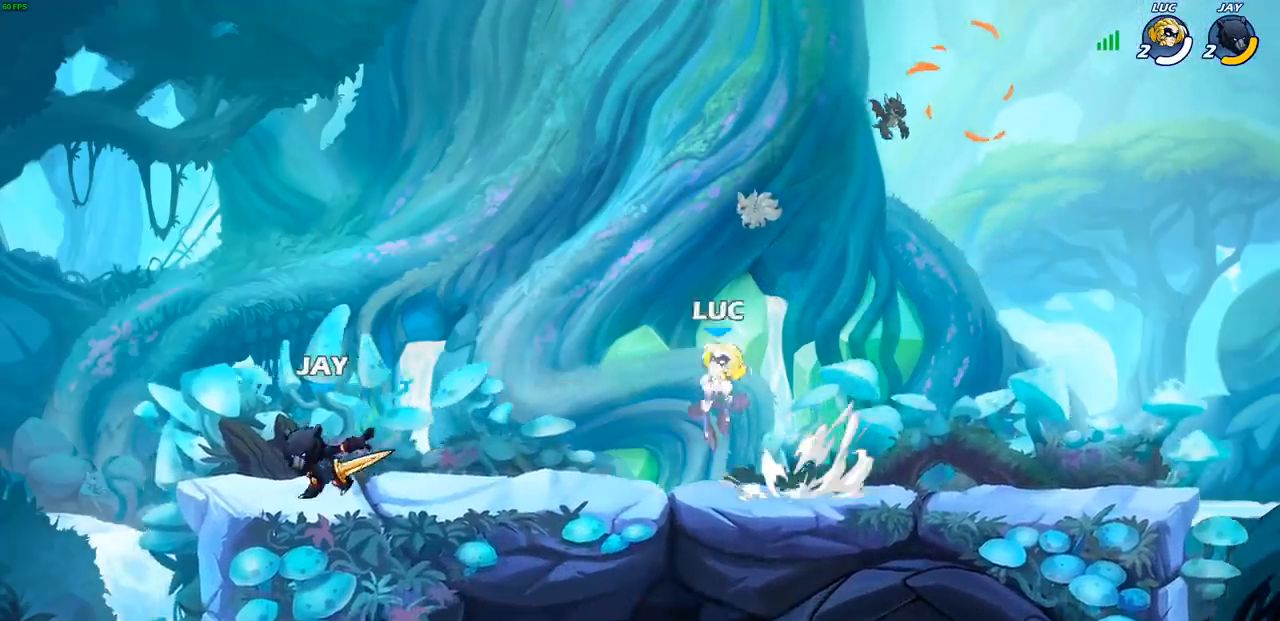
{"buttons": [], "left_stick": "right", "events": [[17, "R1", "up"], [17, "R2", "up"], [50, "CROSS", "up"], [100, "SQUARE", "up"], [417, "left_stick", "right"]]}
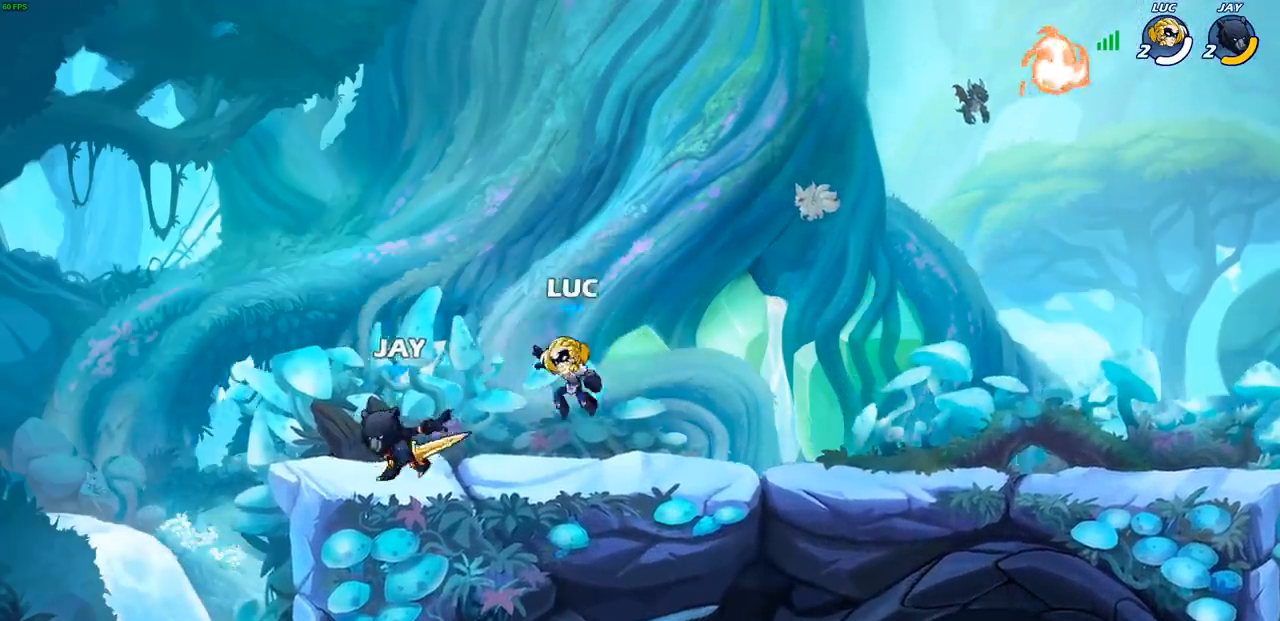
{"buttons": ["R1", "R2"], "left_stick": "up", "events": [[133, "CROSS", "down"], [217, "left_stick", "up-right"], [267, "R1", "down"], [317, "R2", "down"], [333, "CROSS", "up"], [383, "left_stick", "up"]]}
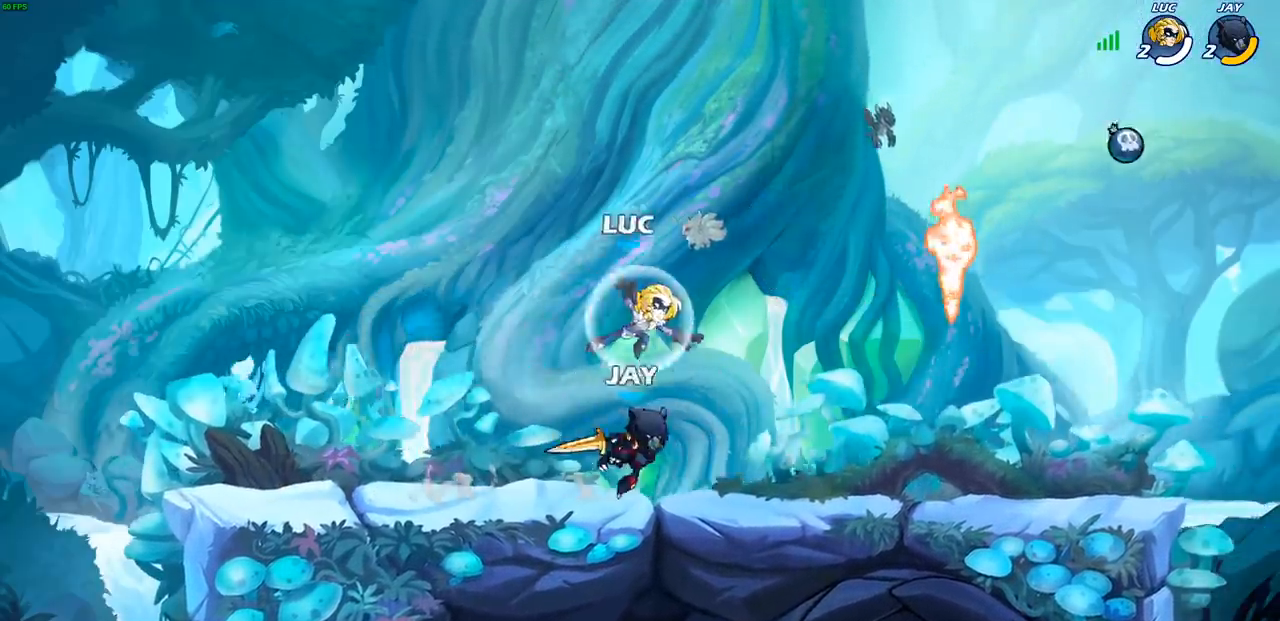
{"buttons": [], "left_stick": "right", "events": [[67, "R1", "up"], [67, "R2", "up"], [67, "left_stick", "left"], [233, "left_stick", "down"], [300, "left_stick", "right"]]}
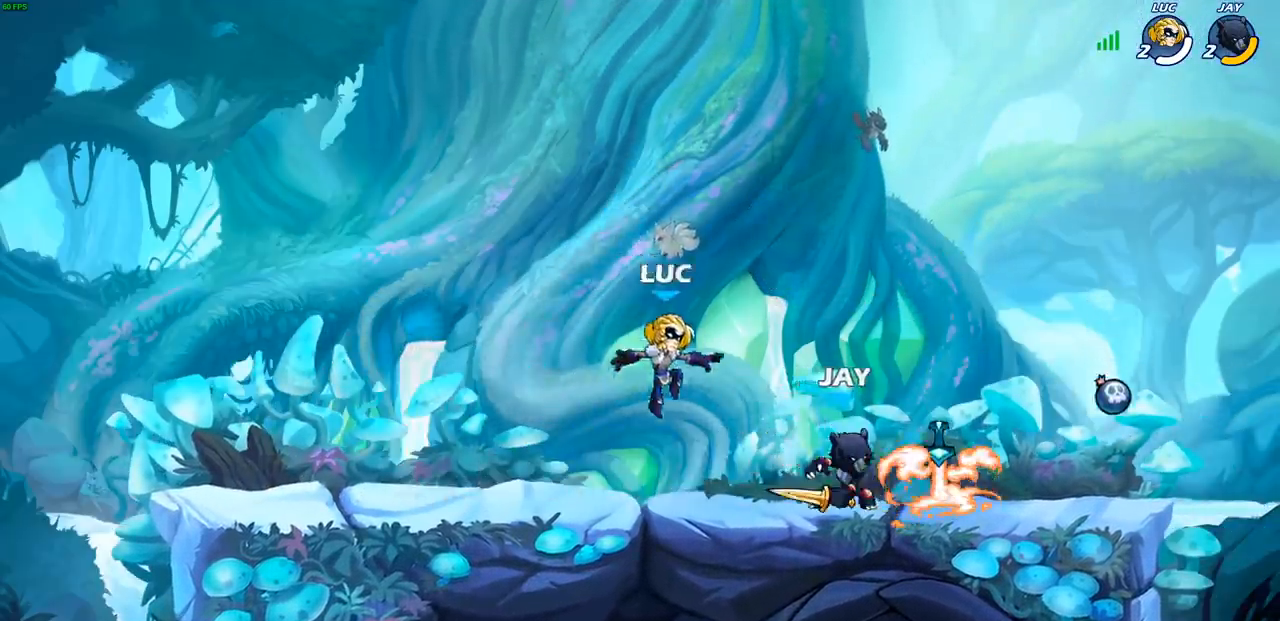
{"buttons": [], "left_stick": "up-right", "events": [[33, "left_stick", "left"], [167, "R1", "down"], [167, "R2", "down"], [367, "R1", "up"], [367, "R2", "up"], [417, "left_stick", "up-right"]]}
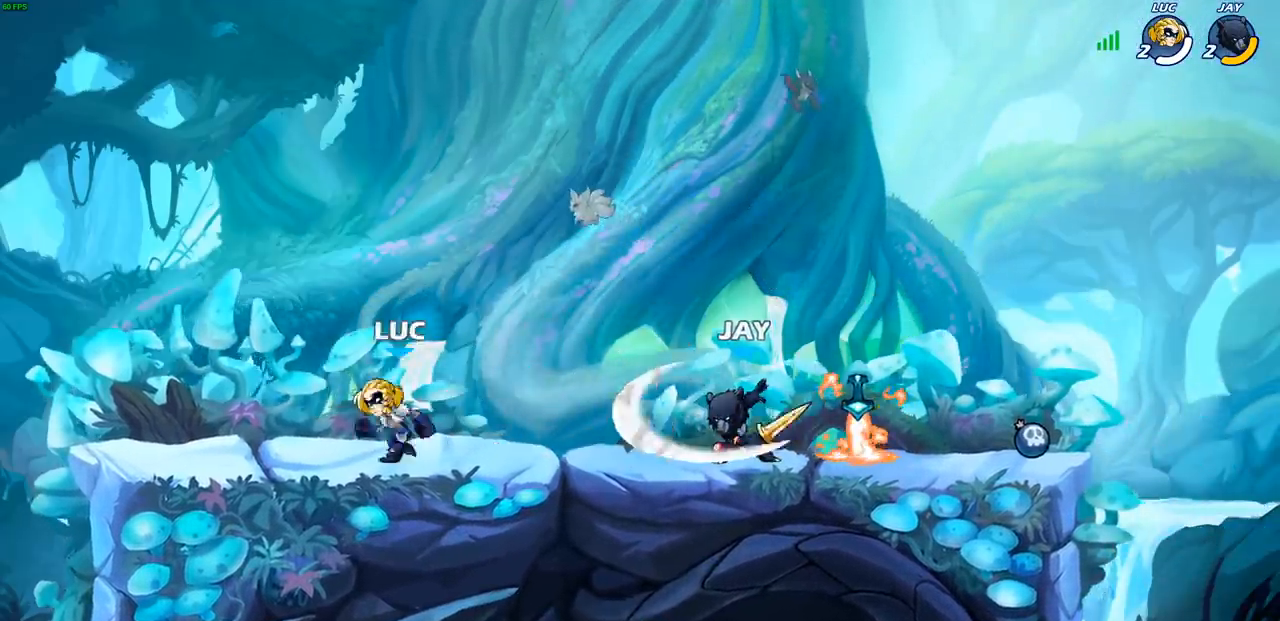
{"buttons": [], "left_stick": "up-right", "events": [[183, "R1", "down"], [183, "R2", "down"], [333, "CROSS", "down"], [350, "R1", "up"], [350, "R2", "up"], [367, "SQUARE", "down"], [467, "CROSS", "up"], [467, "SQUARE", "up"]]}
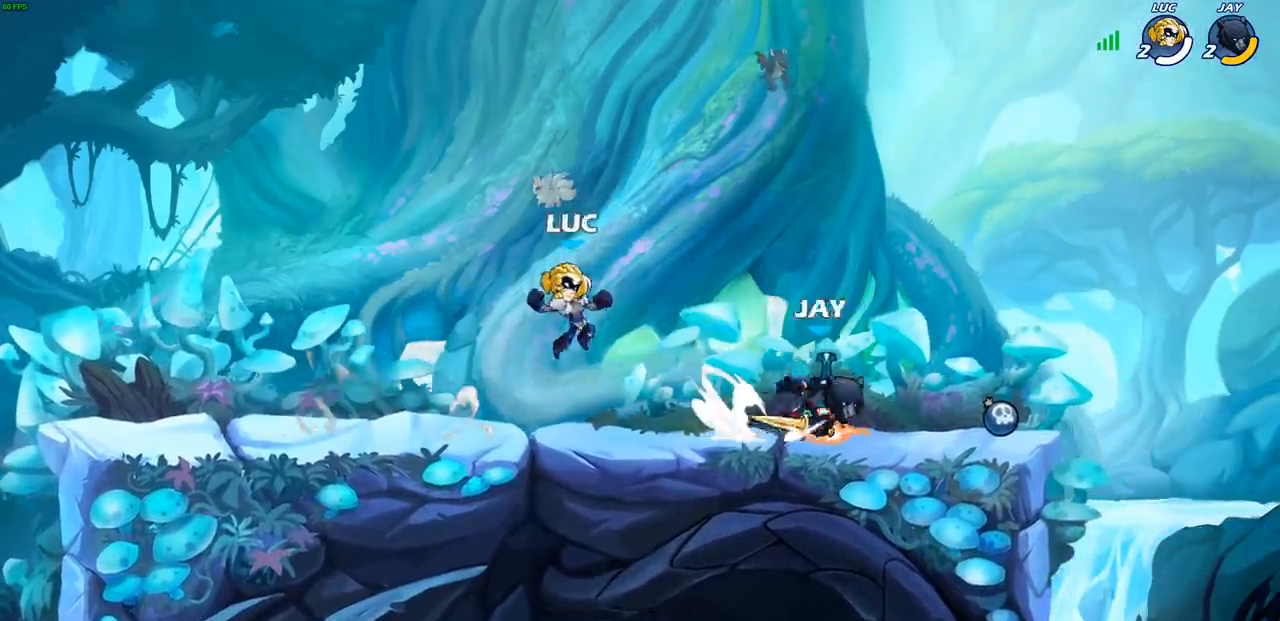
{"buttons": ["CROSS"], "left_stick": "up-left", "events": [[417, "CROSS", "down"], [467, "left_stick", "up-left"]]}
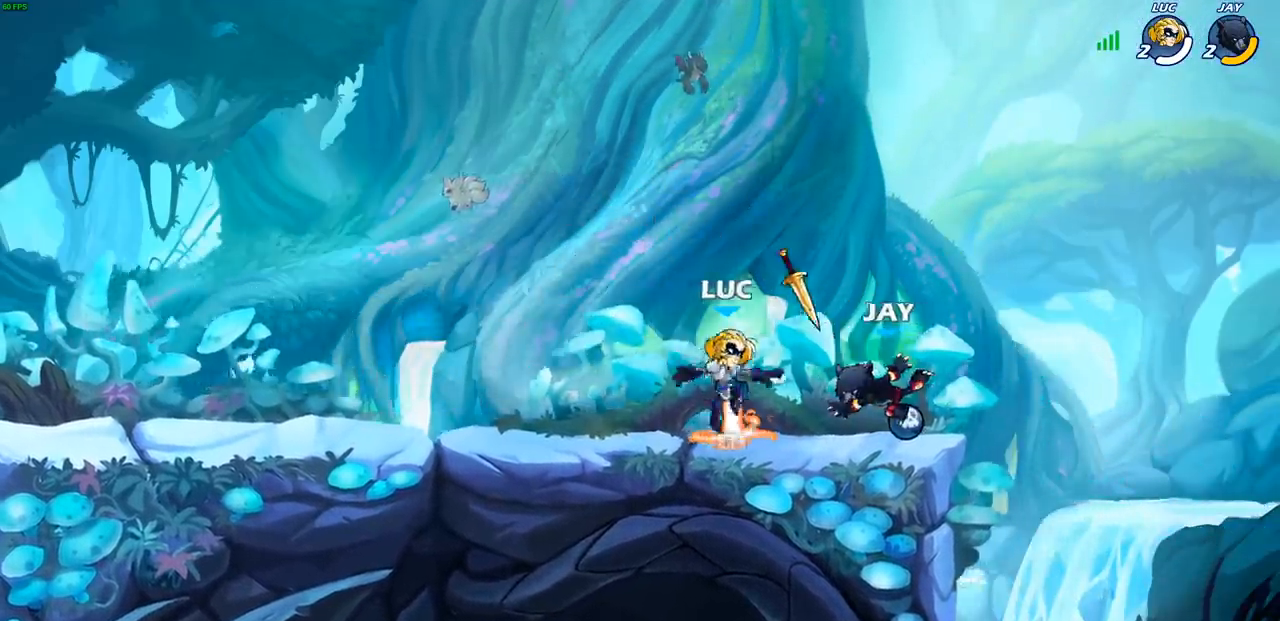
{"buttons": ["R1"], "left_stick": "right", "events": [[33, "left_stick", "left"], [50, "R1", "down"], [50, "R2", "down"], [117, "CROSS", "up"], [217, "R1", "up"], [217, "R2", "up"], [400, "left_stick", "down"], [450, "left_stick", "right"], [467, "R1", "down"]]}
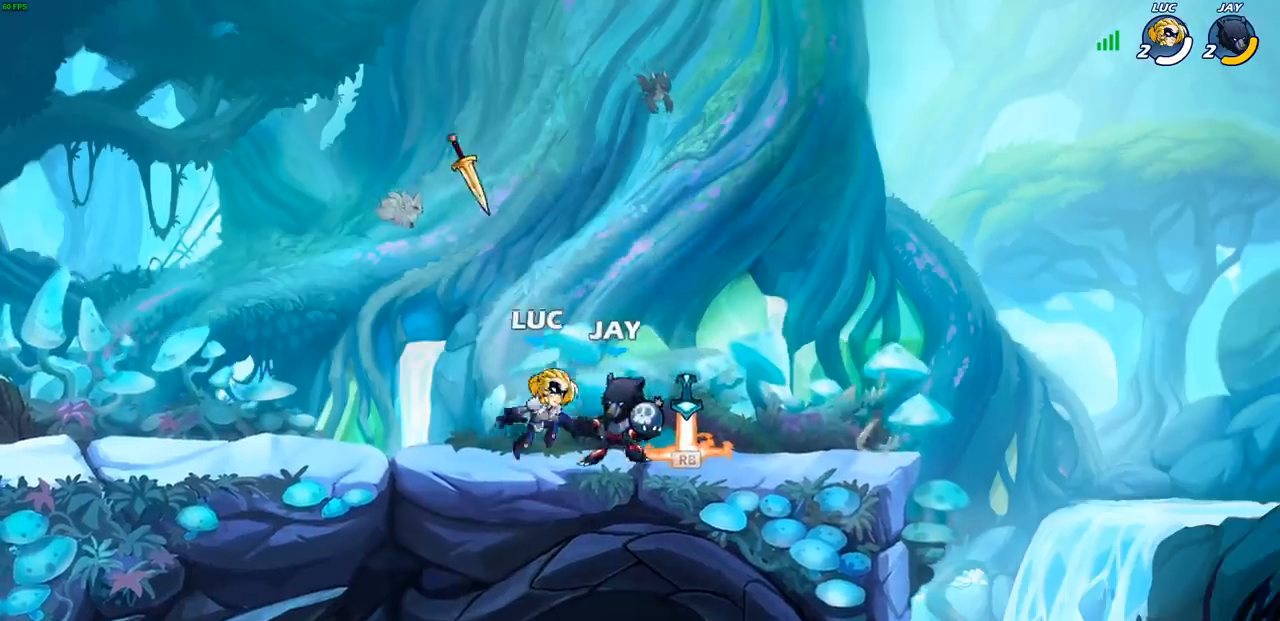
{"buttons": [], "left_stick": "center", "events": [[83, "R1", "up"], [117, "left_stick", "center"], [150, "SQUARE", "down"], [283, "SQUARE", "up"], [350, "SQUARE", "down"], [450, "SQUARE", "up"]]}
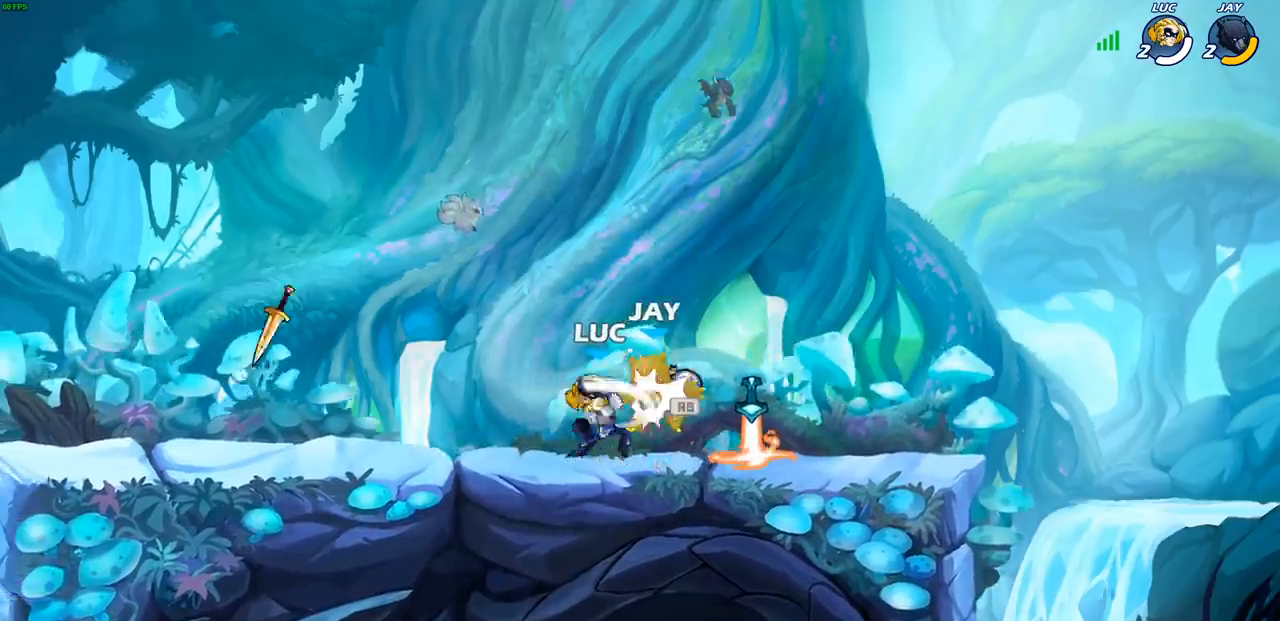
{"buttons": [], "left_stick": "right", "events": [[33, "SQUARE", "down"], [133, "SQUARE", "up"], [217, "SQUARE", "down"], [350, "SQUARE", "up"], [483, "left_stick", "right"]]}
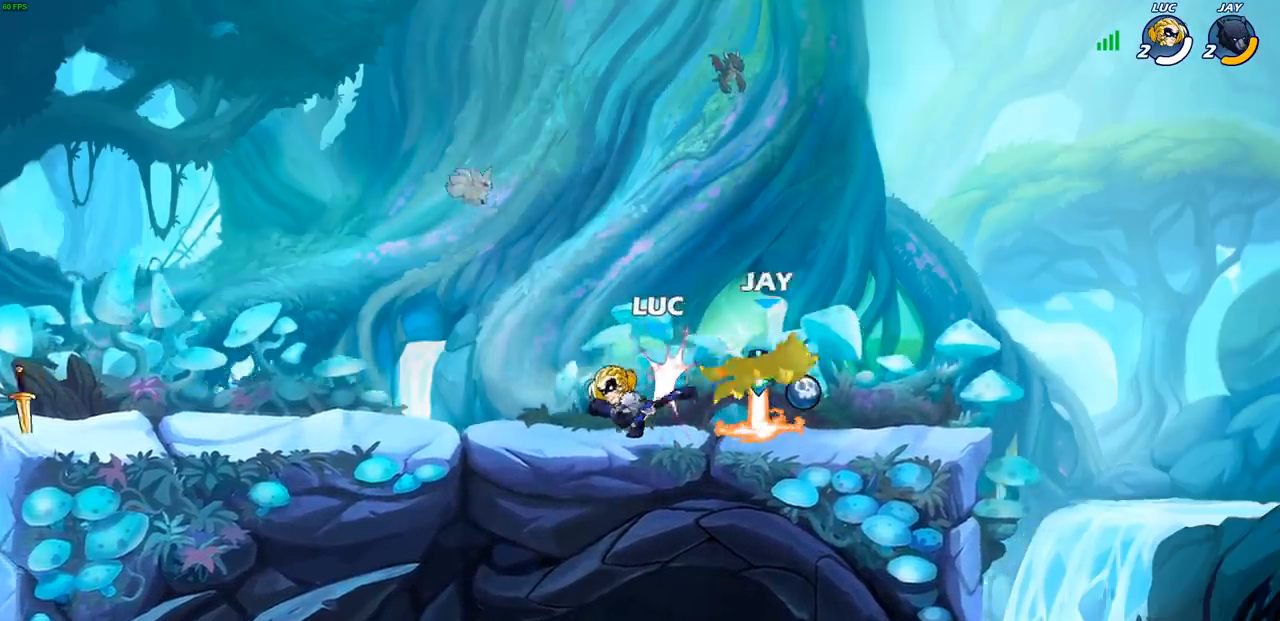
{"buttons": [], "left_stick": "center", "events": [[133, "R1", "down"], [133, "R2", "down"], [183, "left_stick", "down"], [200, "SQUARE", "down"], [350, "R1", "up"], [350, "R2", "up"], [400, "SQUARE", "up"], [450, "left_stick", "center"]]}
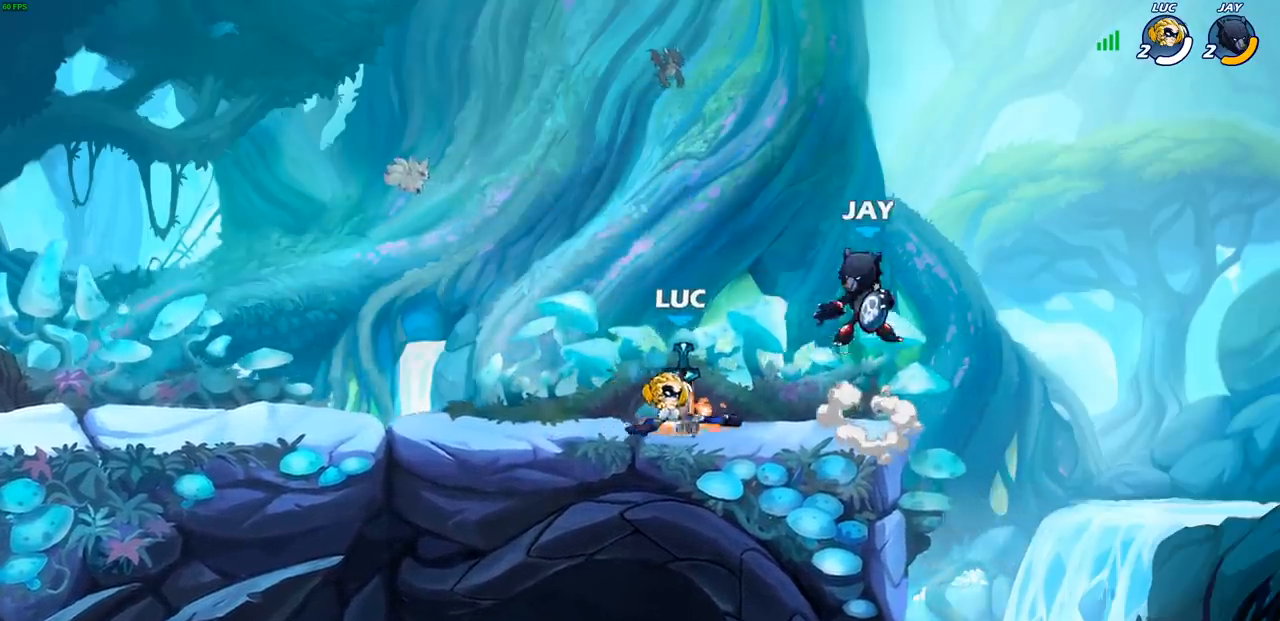
{"buttons": ["CROSS"], "left_stick": "up", "events": [[133, "left_stick", "left"], [217, "R1", "down"], [267, "CROSS", "down"], [333, "R1", "up"], [400, "CROSS", "up"], [433, "left_stick", "up"], [467, "CROSS", "down"]]}